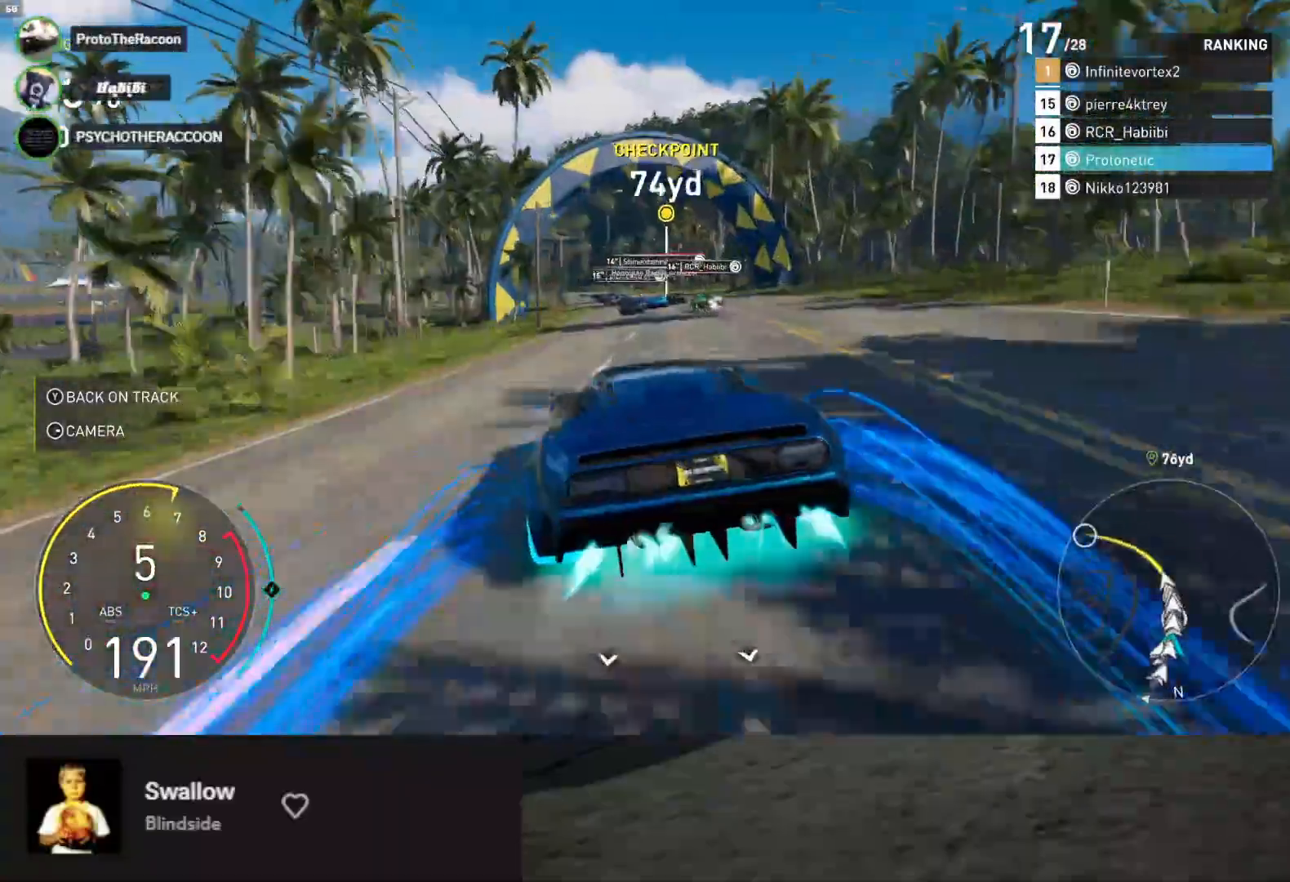
Gameplay with a controller (Xbox layout); each line is a JSON object with the inputs held at the frame after it. "events" lists button and stick changes between this image and that frame as [ms after this image, input, new state], when the widget could be followed in between.
{"buttons": ["R2"], "left_stick": "center", "right_stick": "center", "events": [[150, "left_stick", "right"], [417, "L1", "up"], [417, "left_stick", "center"]]}
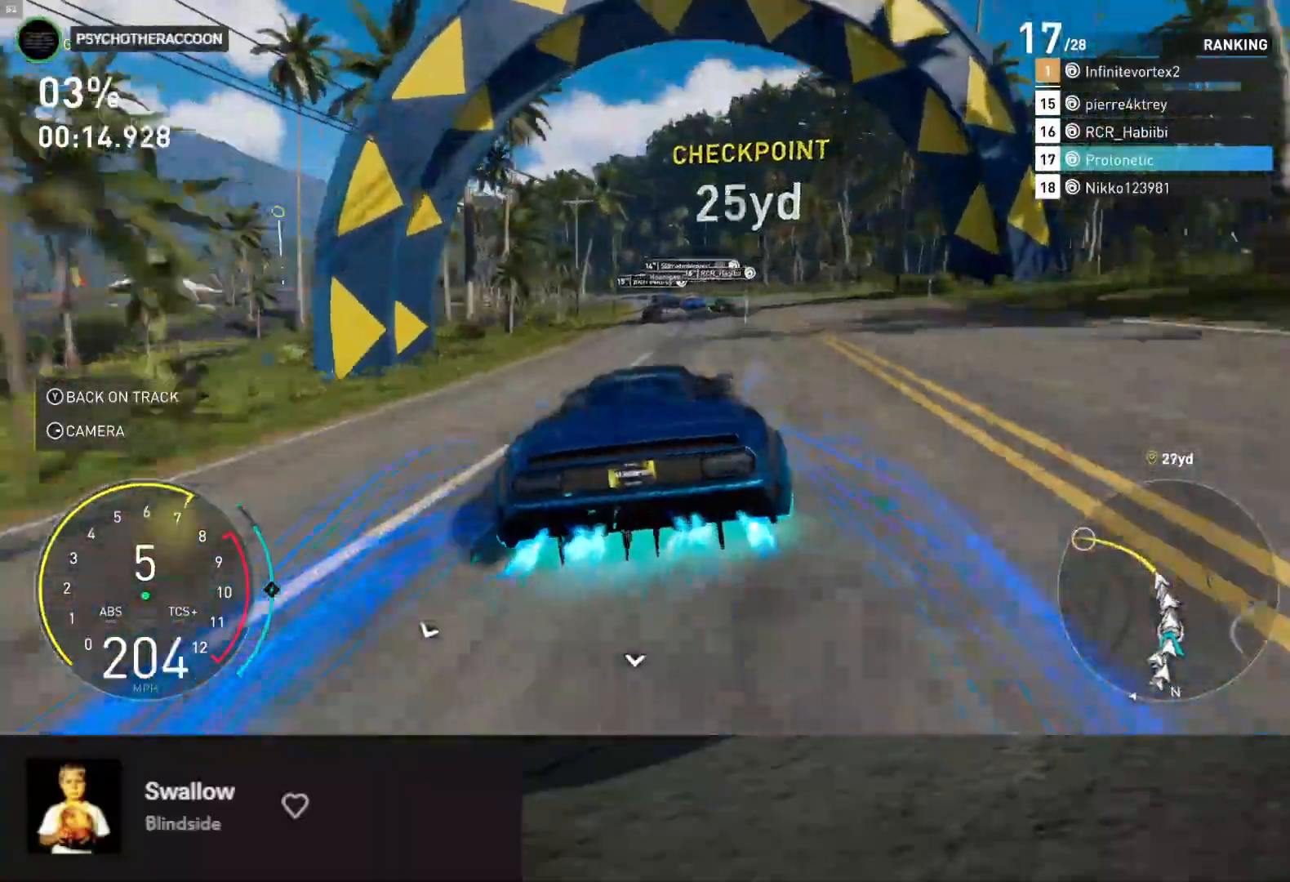
{"buttons": ["L1", "R2"], "left_stick": "center", "right_stick": "center", "events": [[17, "left_stick", "left"], [100, "L1", "down"], [300, "left_stick", "center"]]}
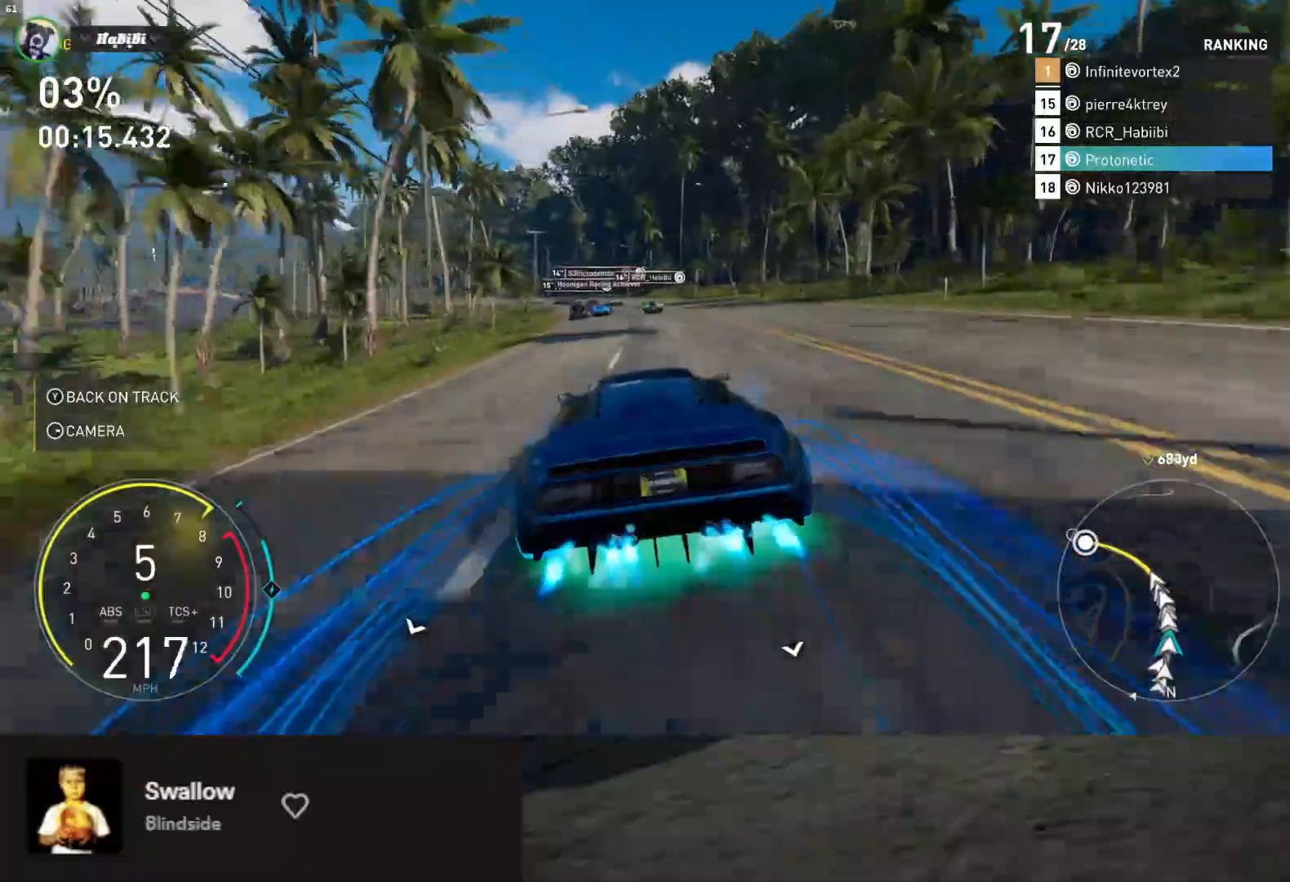
{"buttons": ["R2"], "left_stick": "center", "right_stick": "down", "events": [[83, "L1", "up"], [167, "left_stick", "left"], [317, "left_stick", "center"], [383, "right_stick", "down"]]}
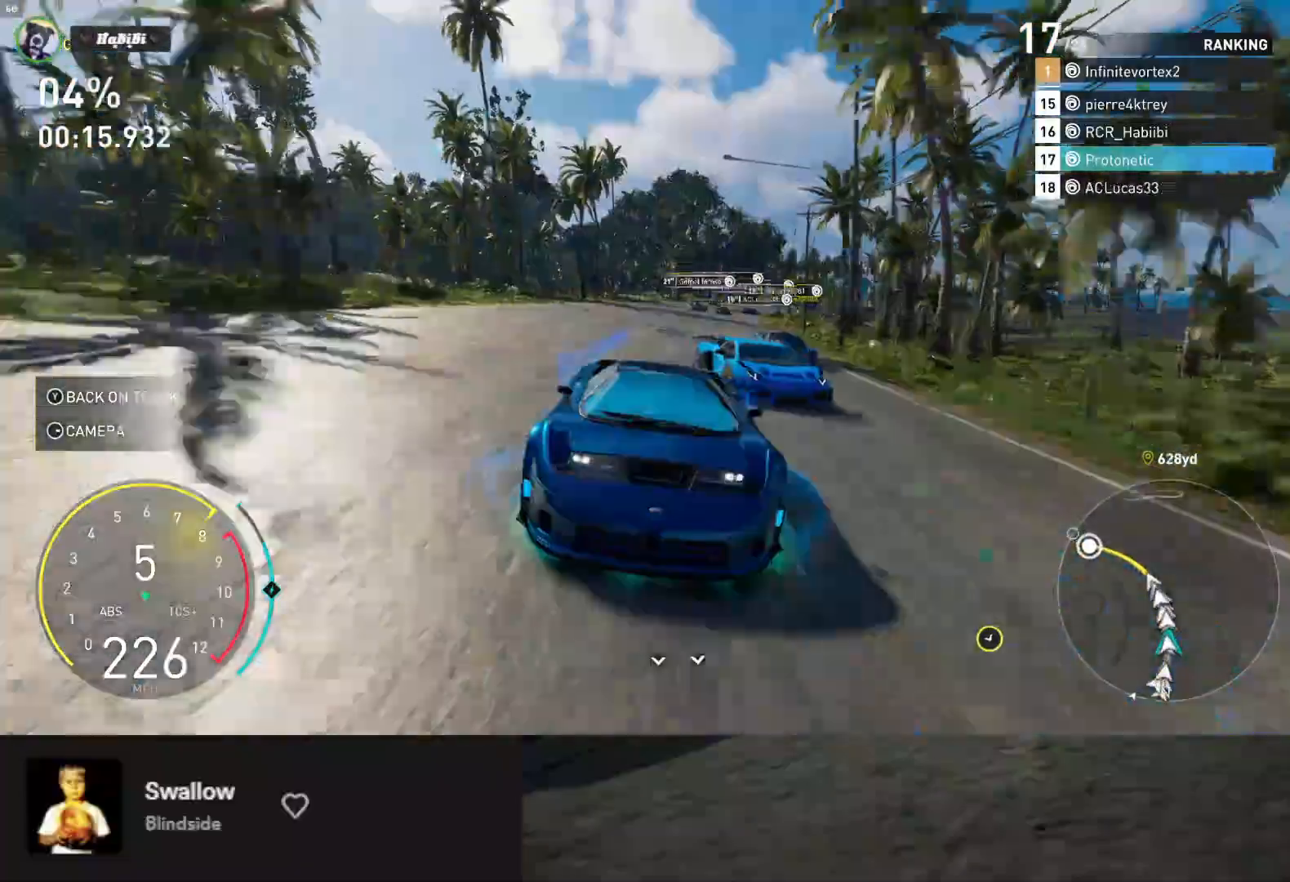
{"buttons": ["R2"], "left_stick": "left", "right_stick": "center", "events": [[50, "left_stick", "left"], [83, "right_stick", "center"]]}
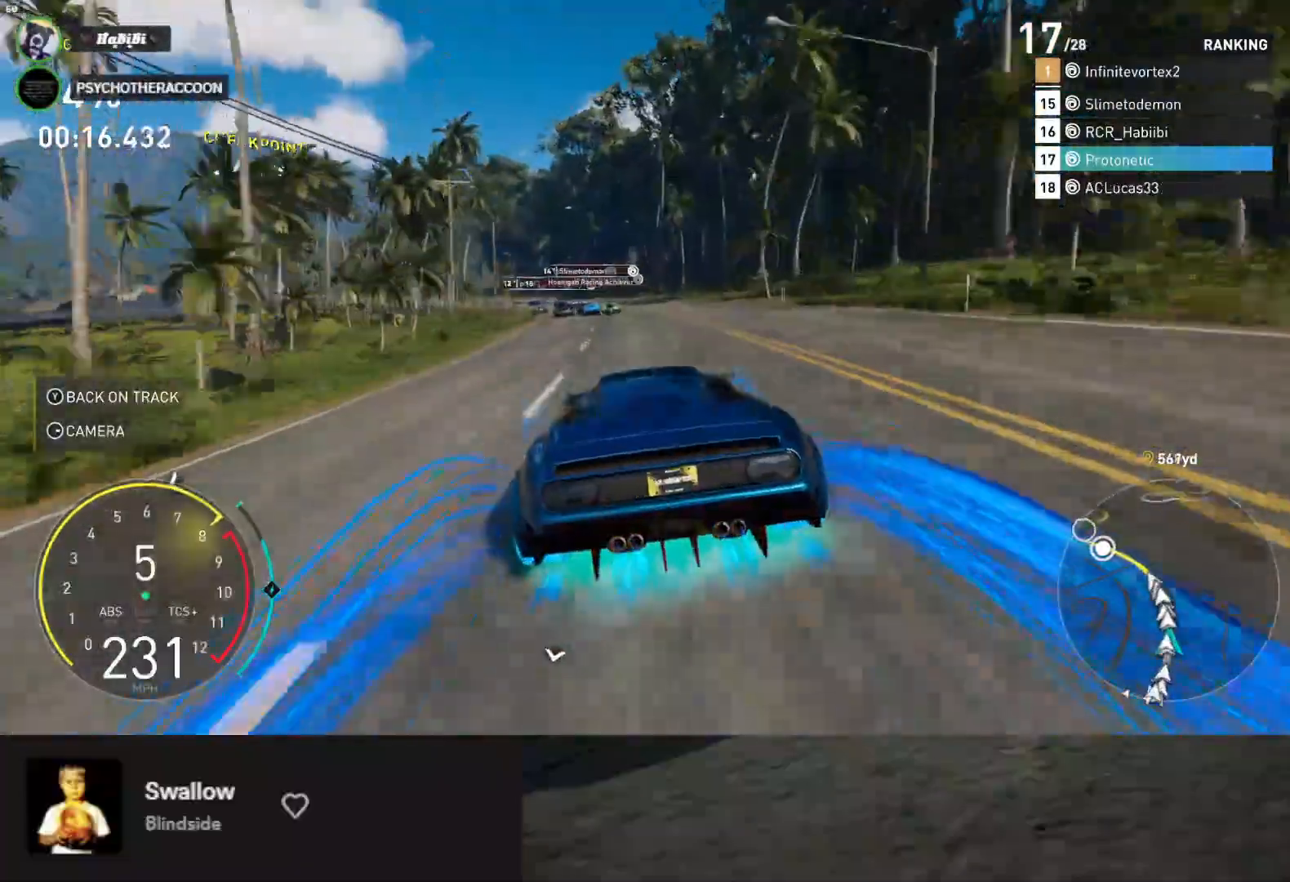
{"buttons": ["R2"], "left_stick": "left", "right_stick": "center", "events": [[133, "A", "down"], [150, "left_stick", "center"], [233, "A", "up"], [233, "left_stick", "left"]]}
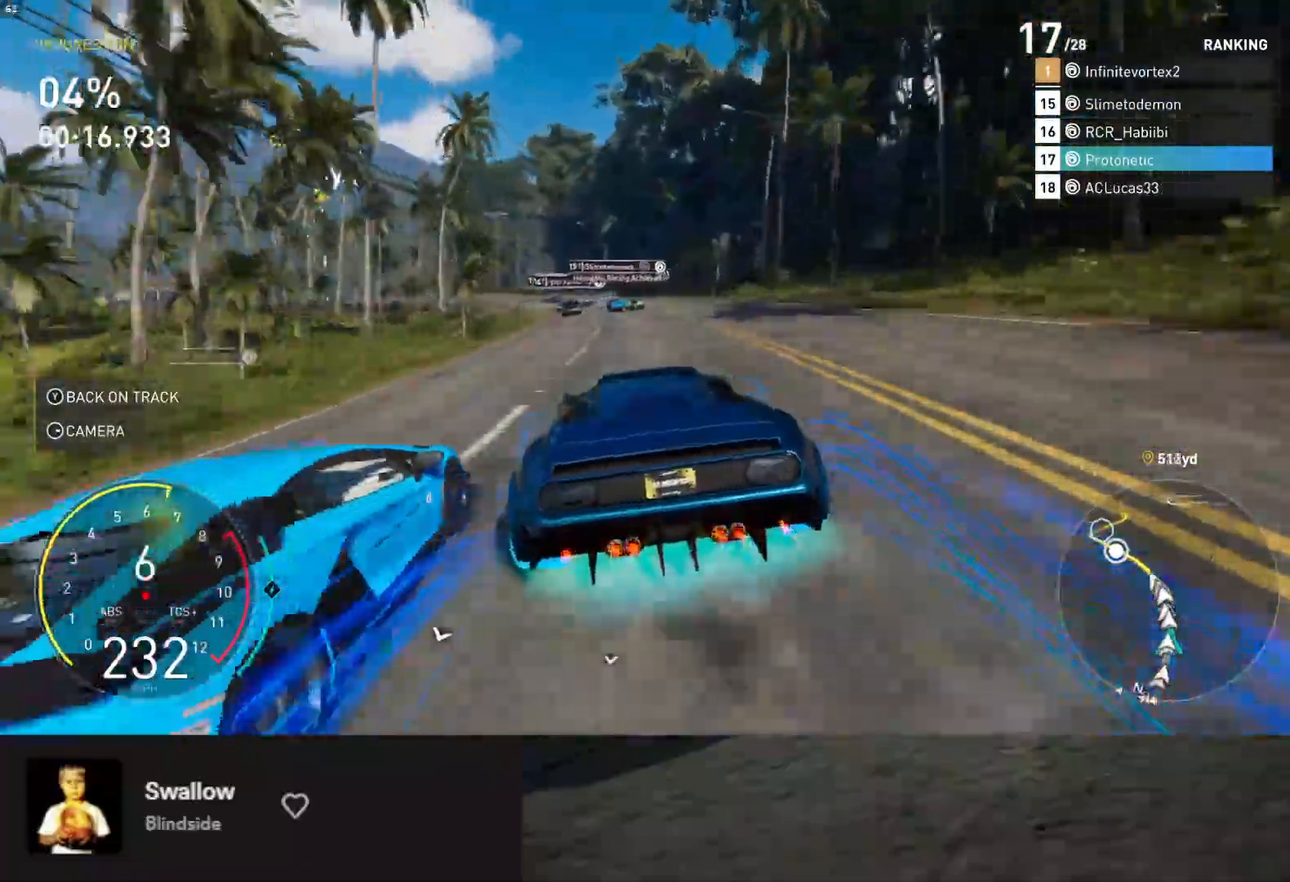
{"buttons": ["R2"], "left_stick": "left", "right_stick": "center", "events": [[283, "left_stick", "center"], [467, "left_stick", "left"]]}
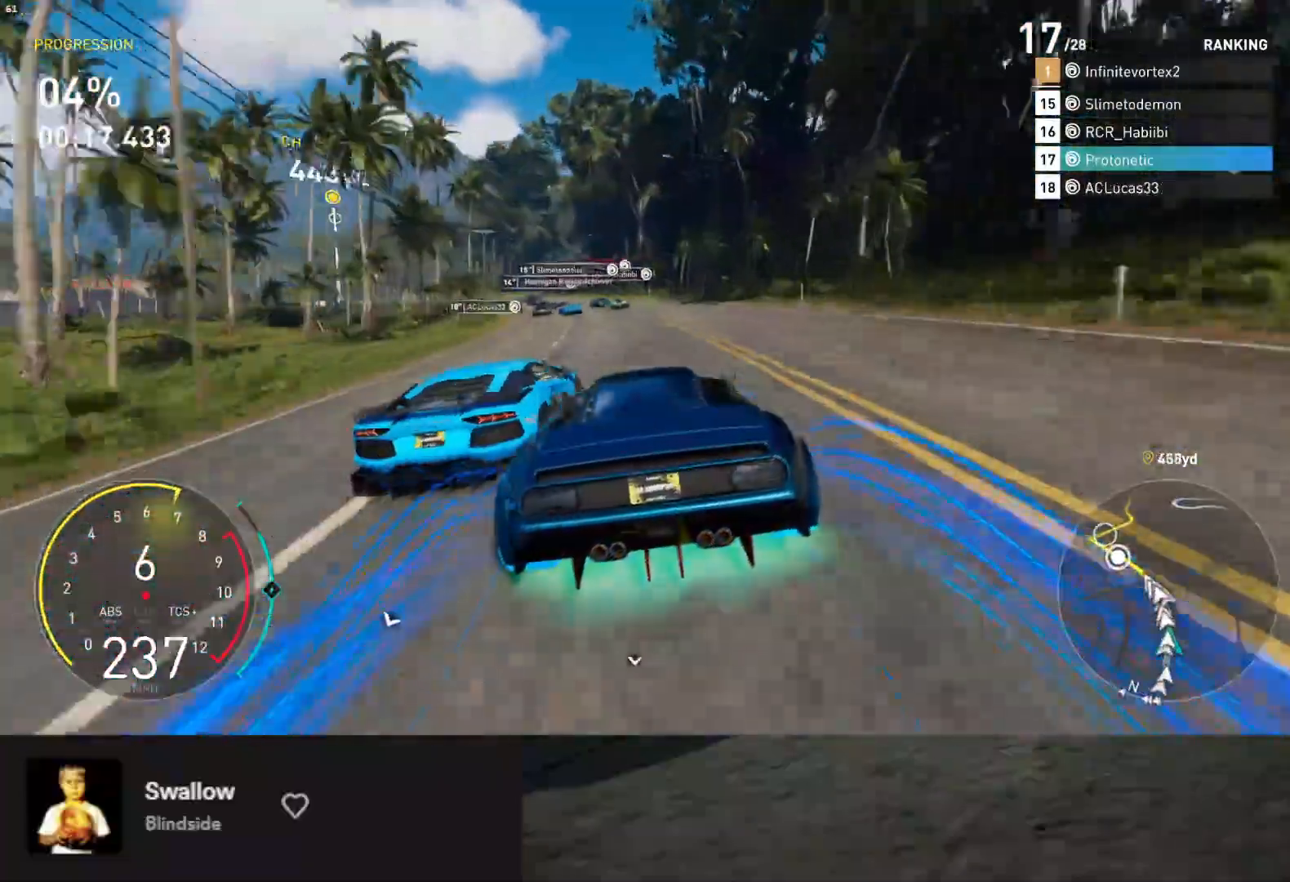
{"buttons": ["R2"], "left_stick": "left", "right_stick": "center", "events": []}
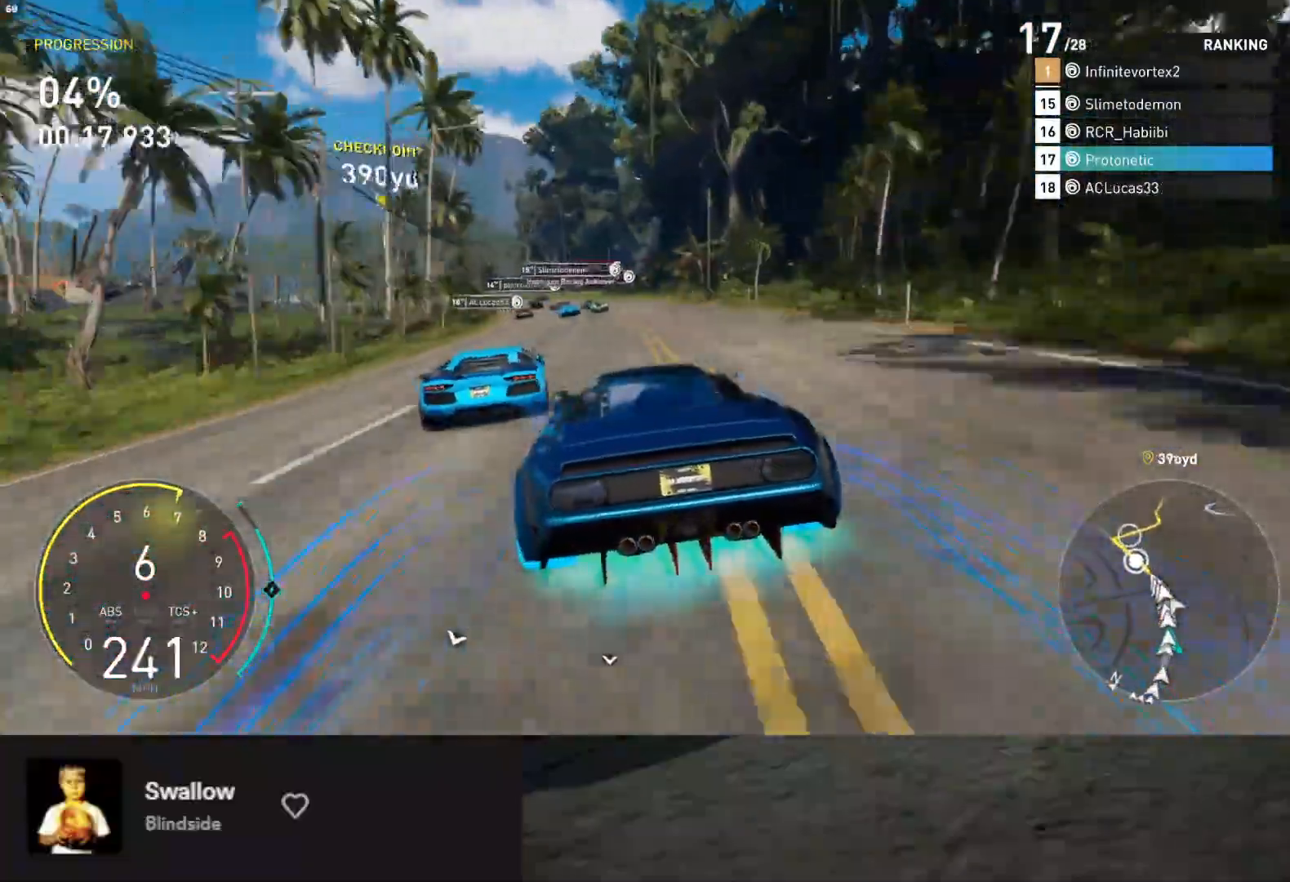
{"buttons": ["R2"], "left_stick": "left", "right_stick": "center", "events": [[150, "R2", "up"], [267, "R2", "down"]]}
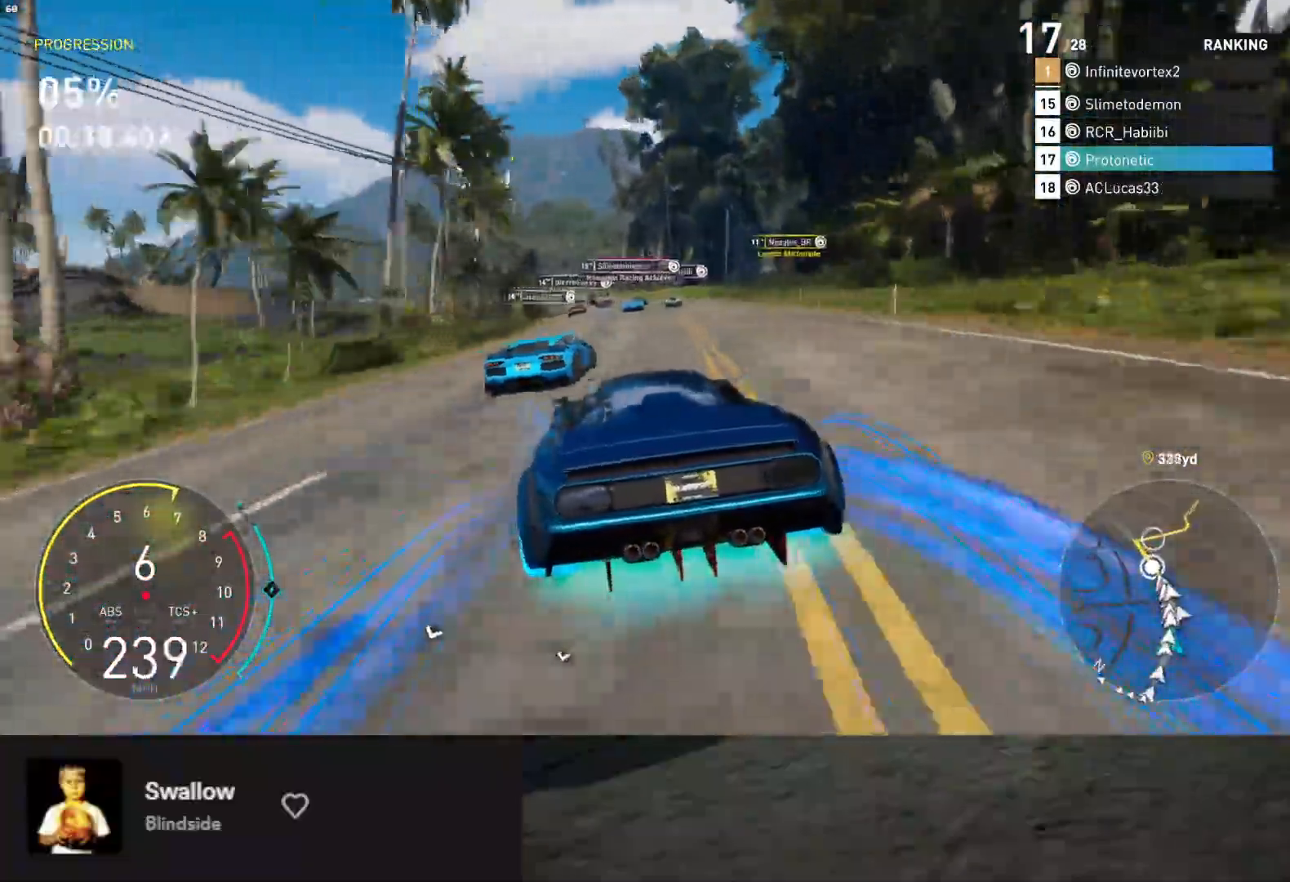
{"buttons": ["R2"], "left_stick": "left", "right_stick": "center", "events": [[17, "left_stick", "center"], [150, "left_stick", "left"]]}
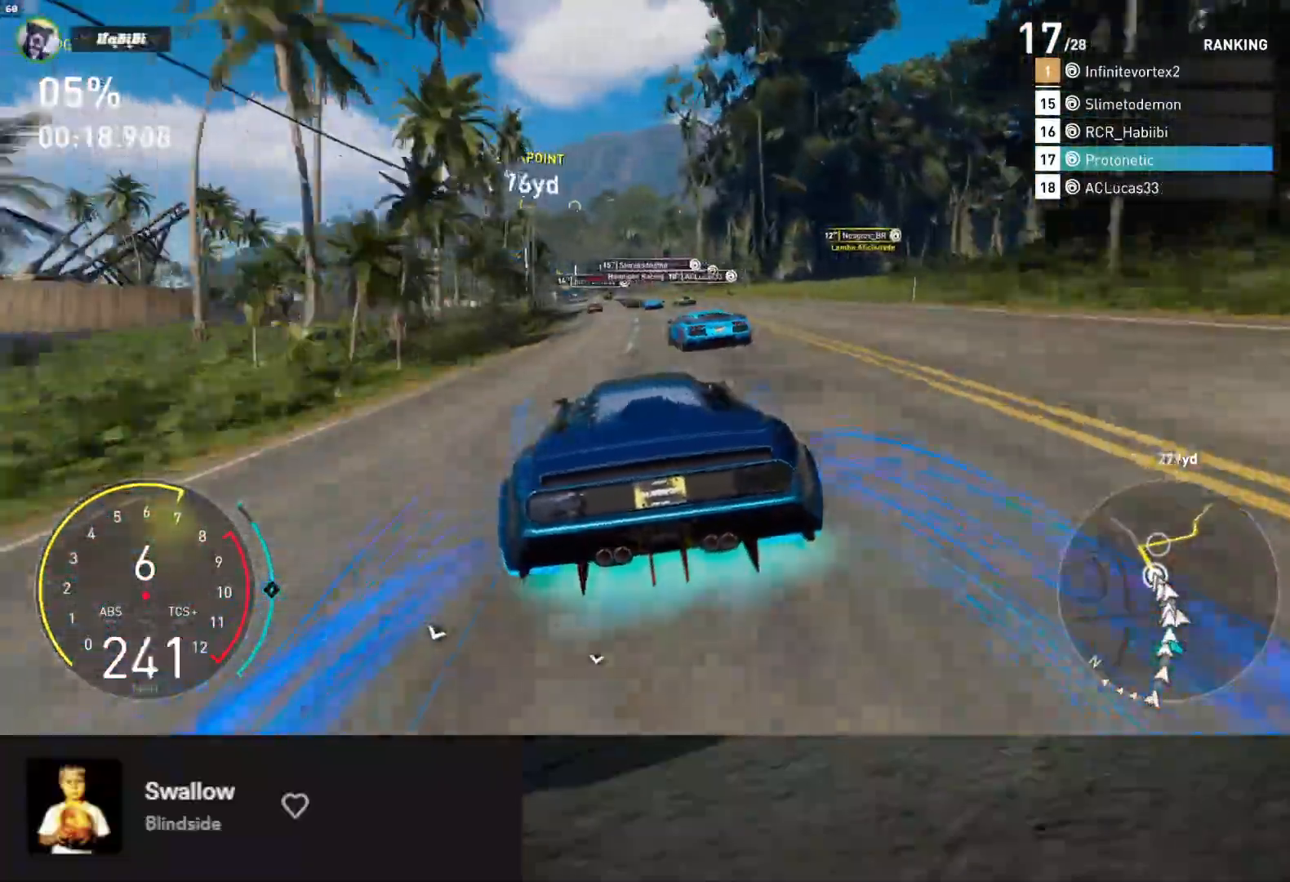
{"buttons": ["R2"], "left_stick": "left", "right_stick": "center", "events": [[133, "left_stick", "center"], [200, "left_stick", "left"]]}
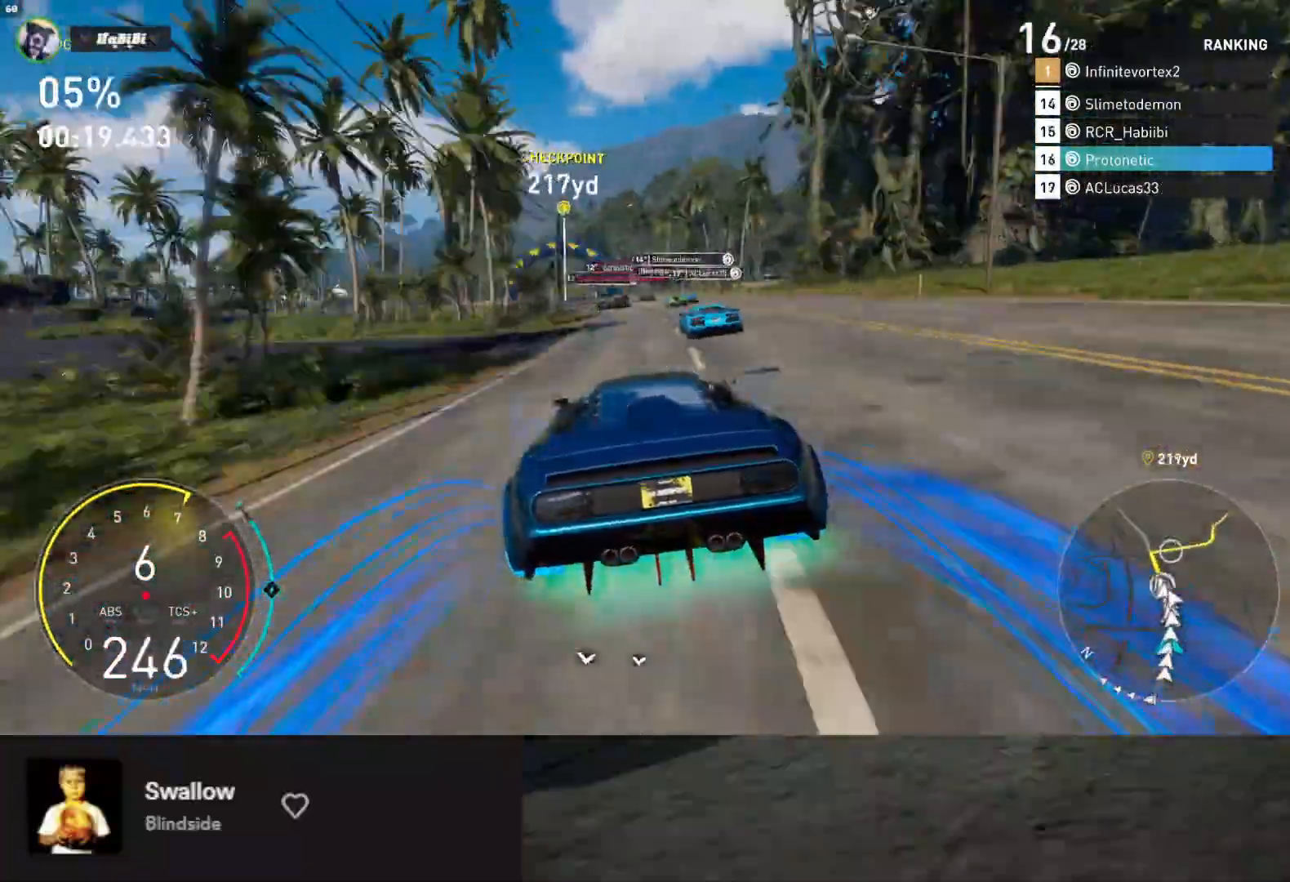
{"buttons": ["R2"], "left_stick": "center", "right_stick": "center", "events": [[350, "left_stick", "center"]]}
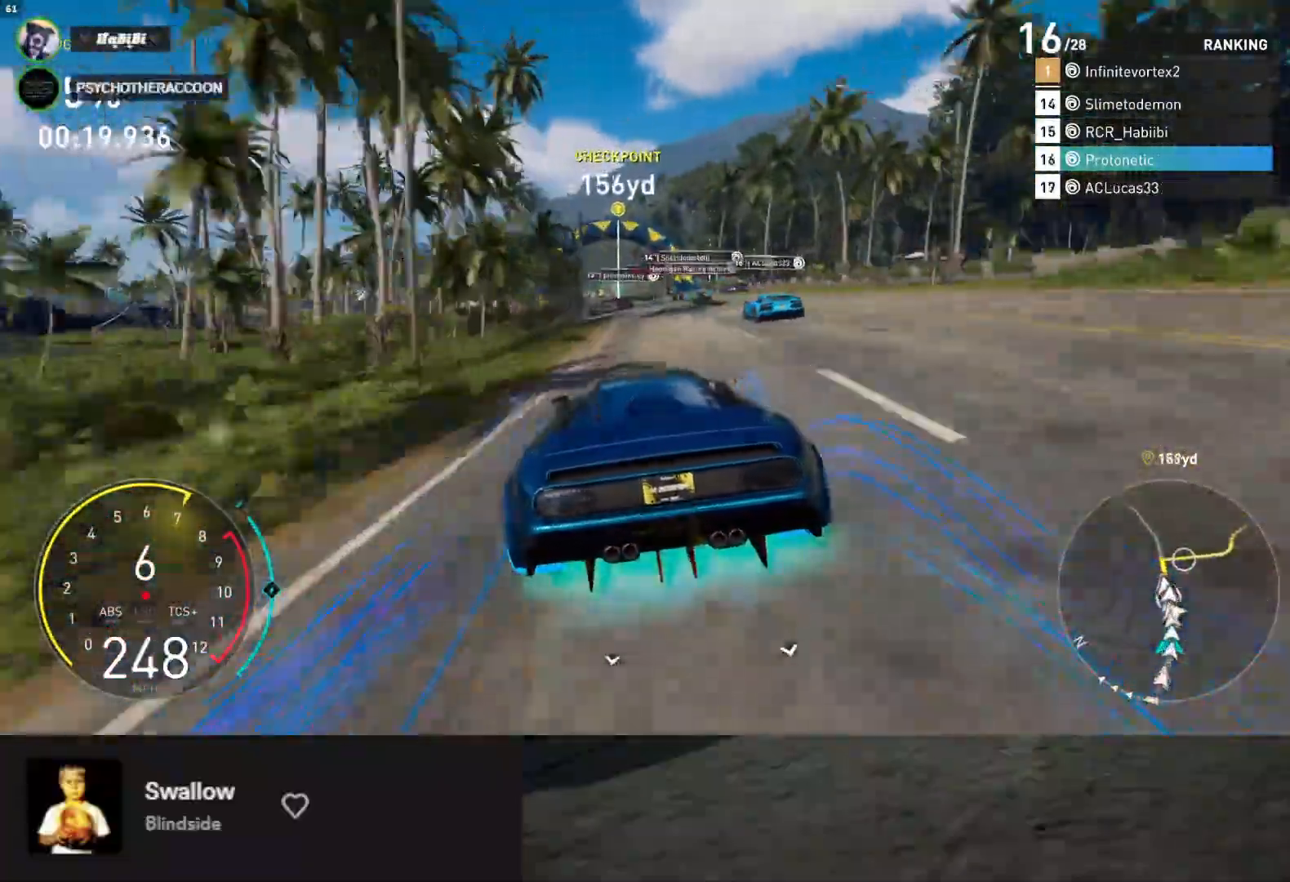
{"buttons": ["L2"], "left_stick": "center", "right_stick": "center", "events": [[83, "left_stick", "left"], [233, "left_stick", "center"], [317, "left_stick", "right"], [400, "R2", "up"], [433, "L2", "down"], [500, "left_stick", "center"]]}
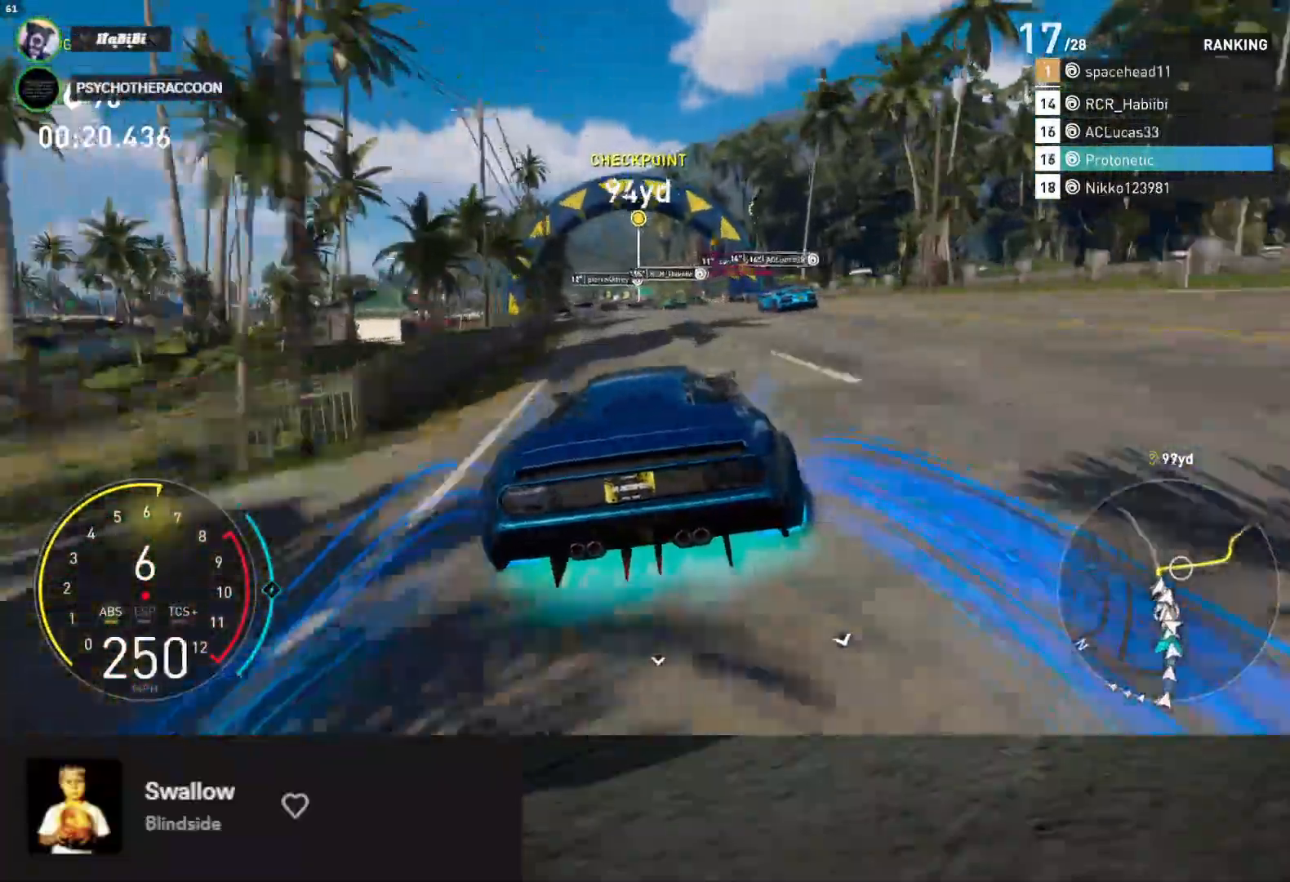
{"buttons": ["L2"], "left_stick": "center", "right_stick": "center", "events": [[133, "left_stick", "right"], [183, "X", "down"], [250, "X", "up"], [283, "left_stick", "center"]]}
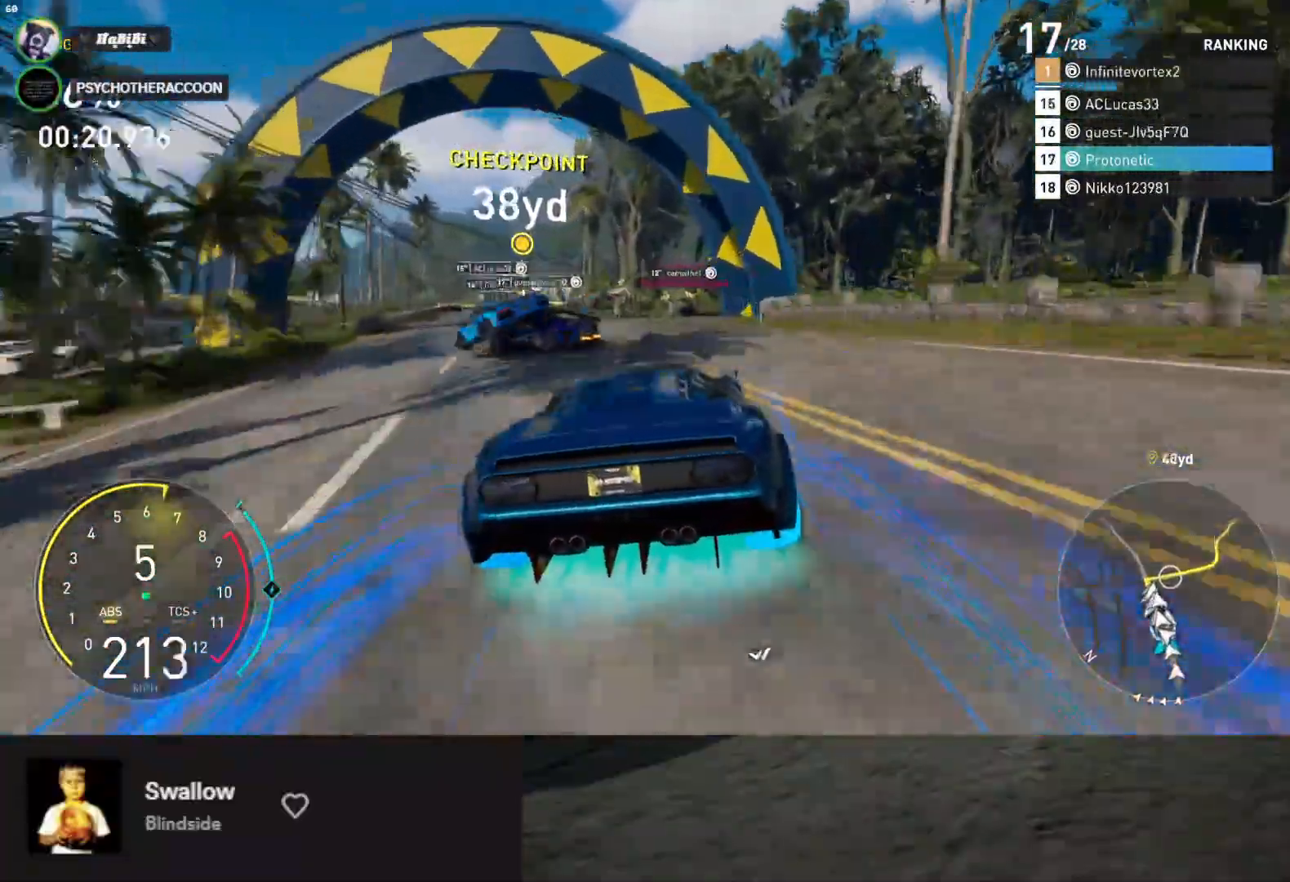
{"buttons": ["R2"], "left_stick": "center", "right_stick": "center", "events": [[267, "L2", "up"], [283, "left_stick", "right"], [300, "R2", "down"], [417, "left_stick", "center"]]}
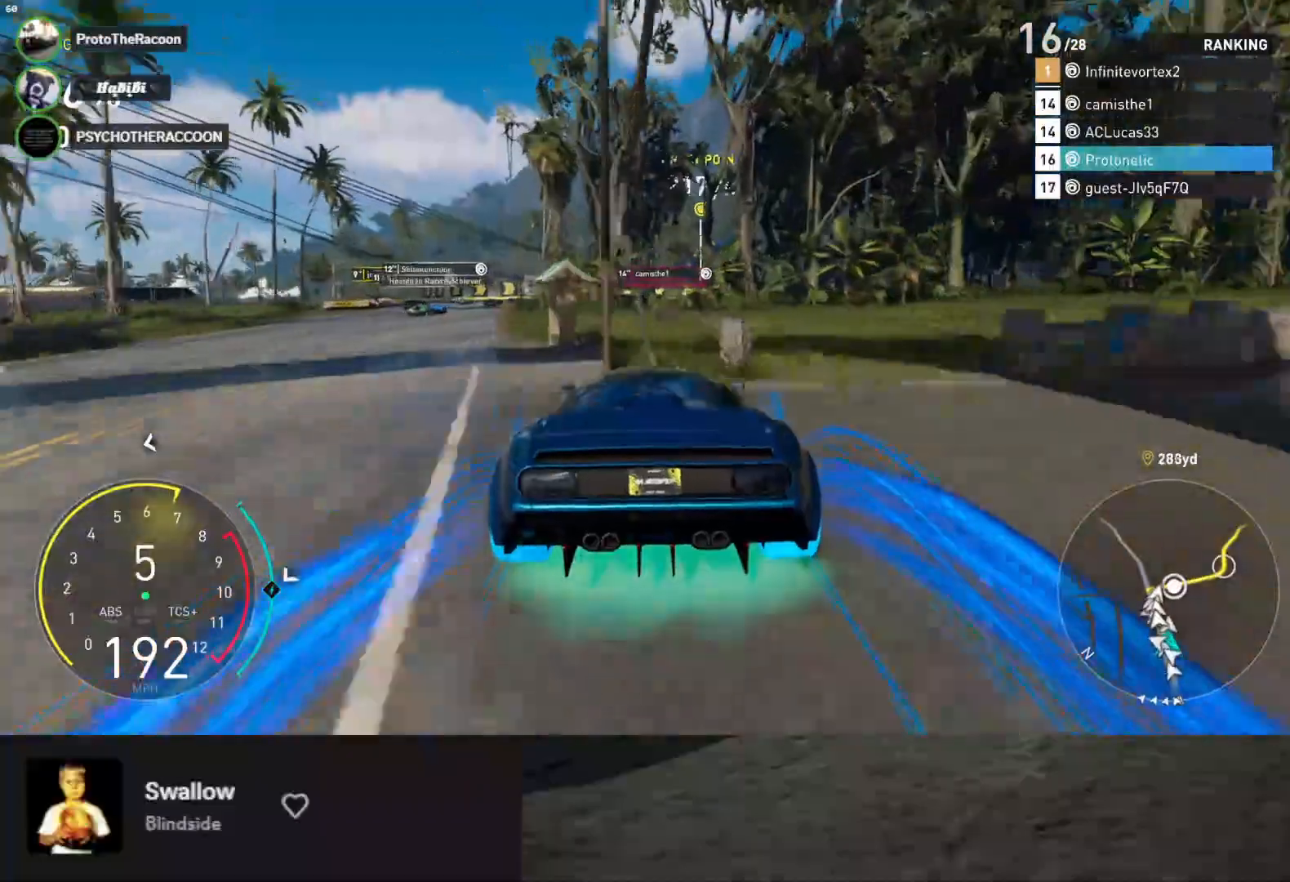
{"buttons": ["L2"], "left_stick": "center", "right_stick": "center", "events": [[50, "left_stick", "right"], [150, "R2", "up"], [233, "left_stick", "center"], [250, "L2", "down"], [367, "X", "down"], [467, "X", "up"]]}
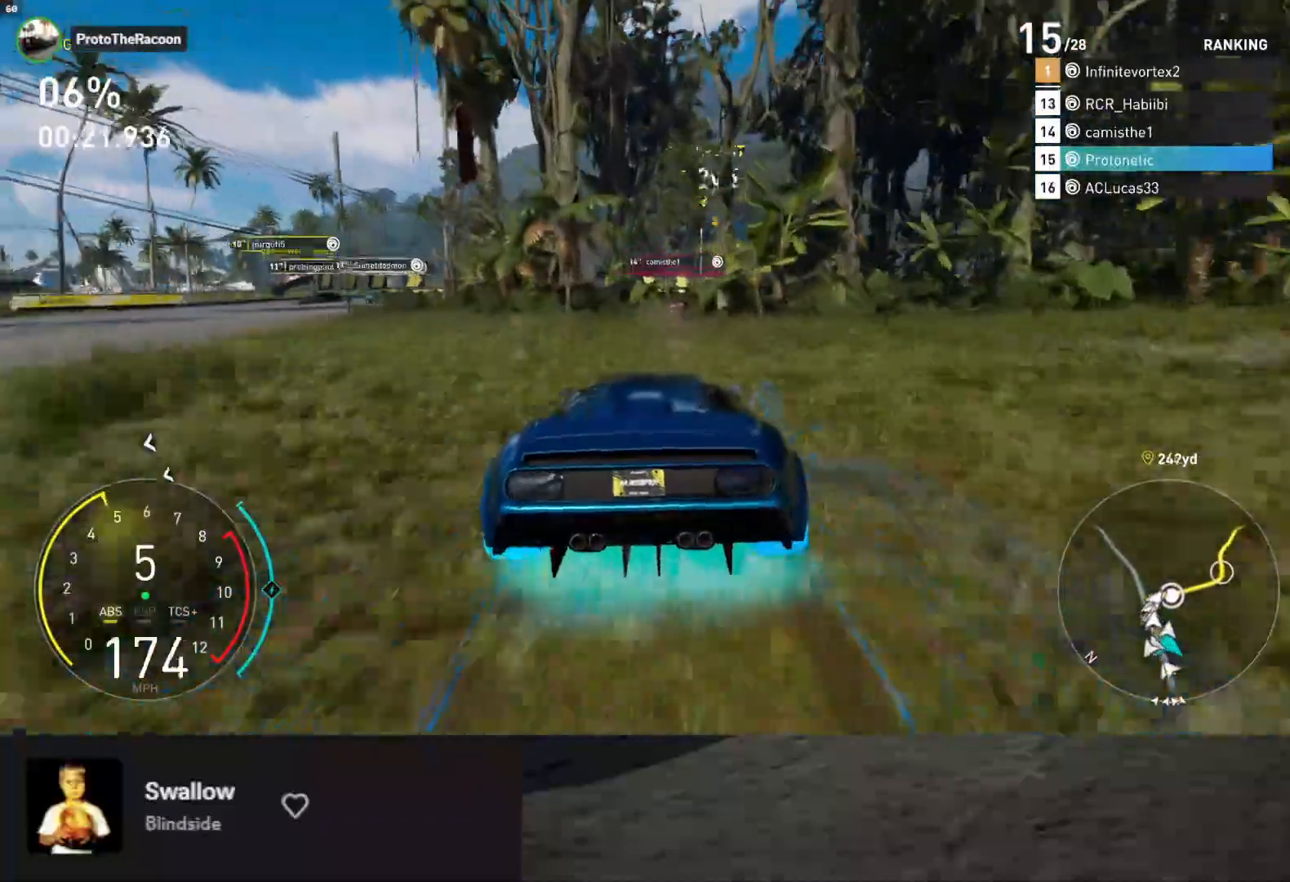
{"buttons": ["L2"], "left_stick": "right", "right_stick": "center", "events": [[50, "left_stick", "right"]]}
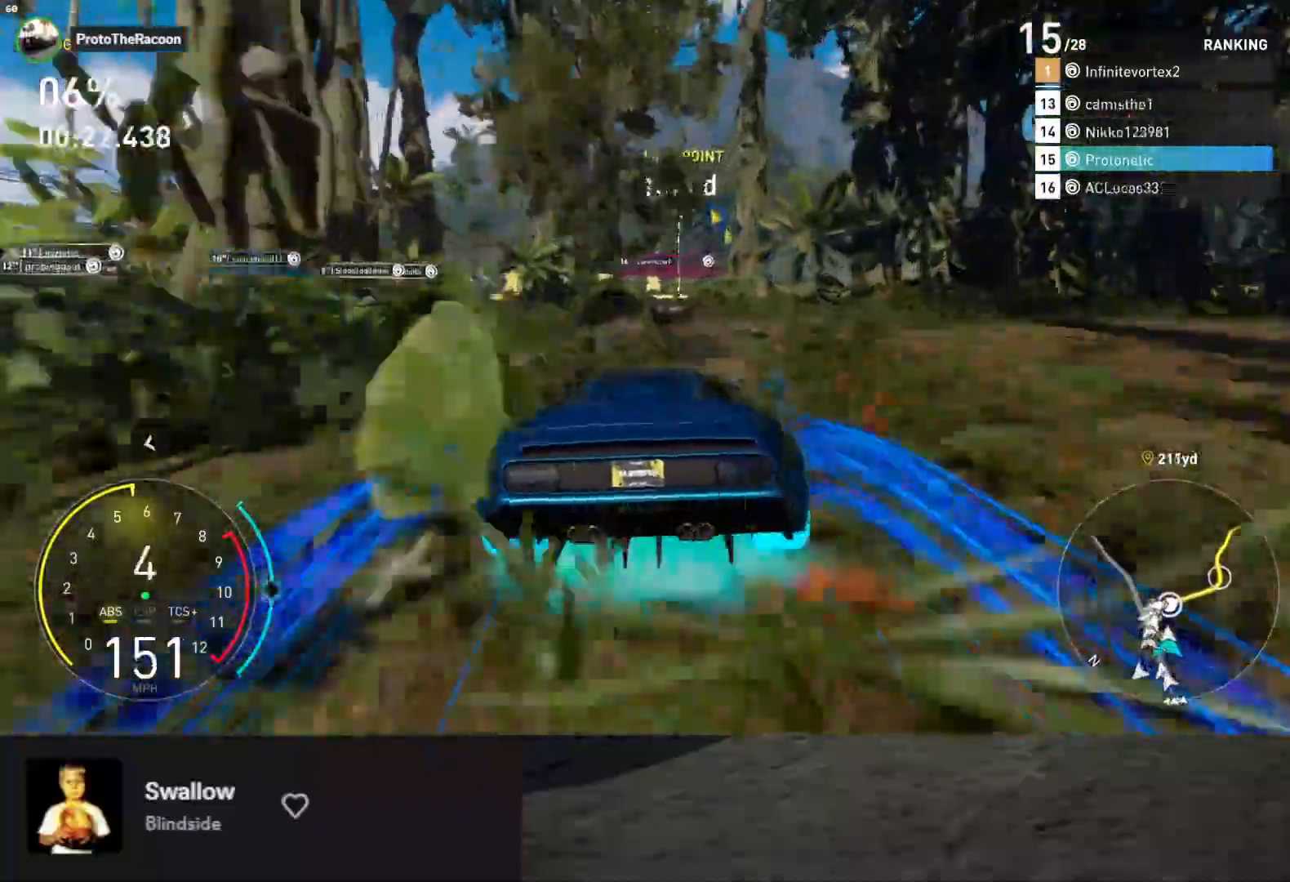
{"buttons": ["L2"], "left_stick": "right", "right_stick": "center", "events": []}
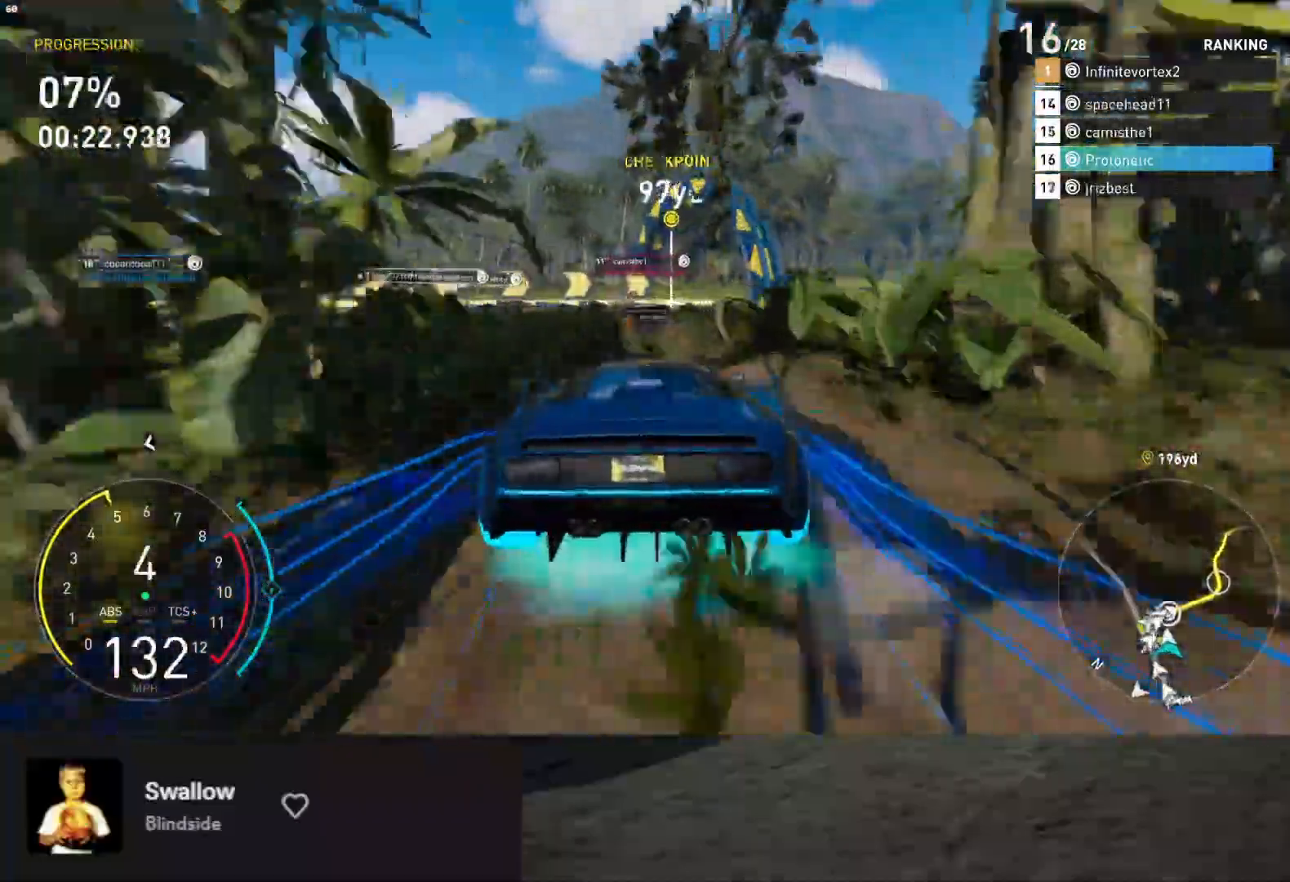
{"buttons": ["L2"], "left_stick": "right", "right_stick": "center", "events": []}
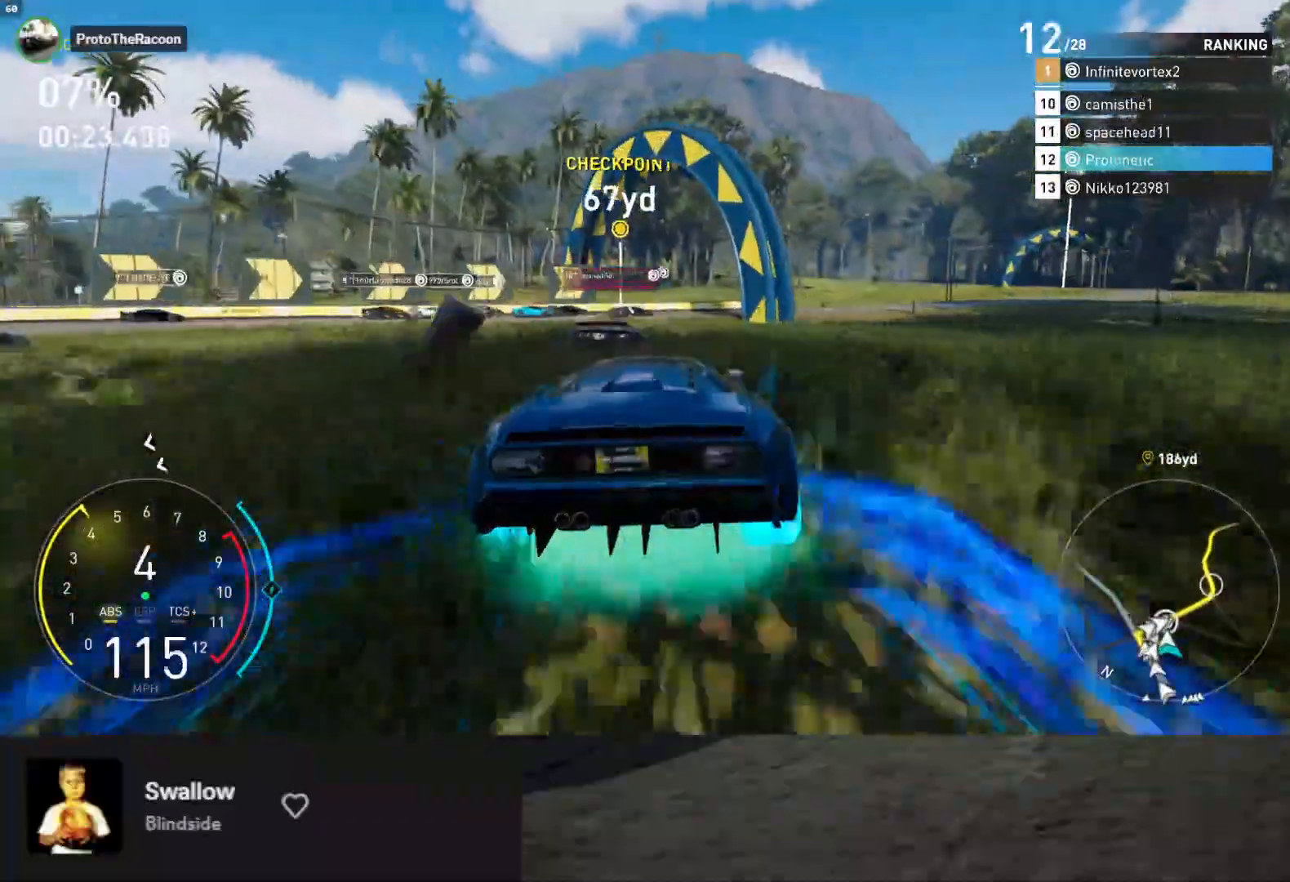
{"buttons": [], "left_stick": "right", "right_stick": "center", "events": [[267, "L2", "up"]]}
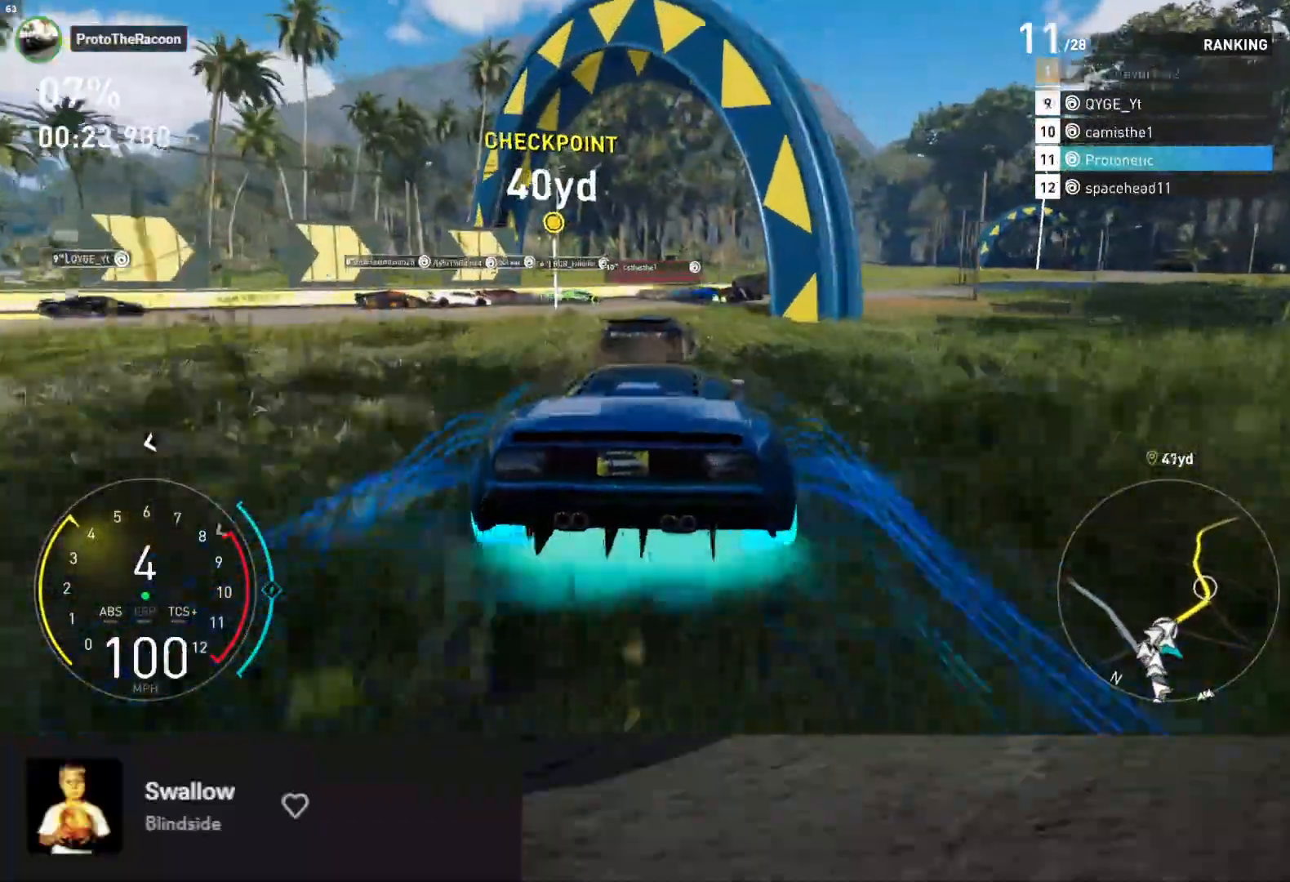
{"buttons": ["X"], "left_stick": "right", "right_stick": "center", "events": [[167, "X", "down"]]}
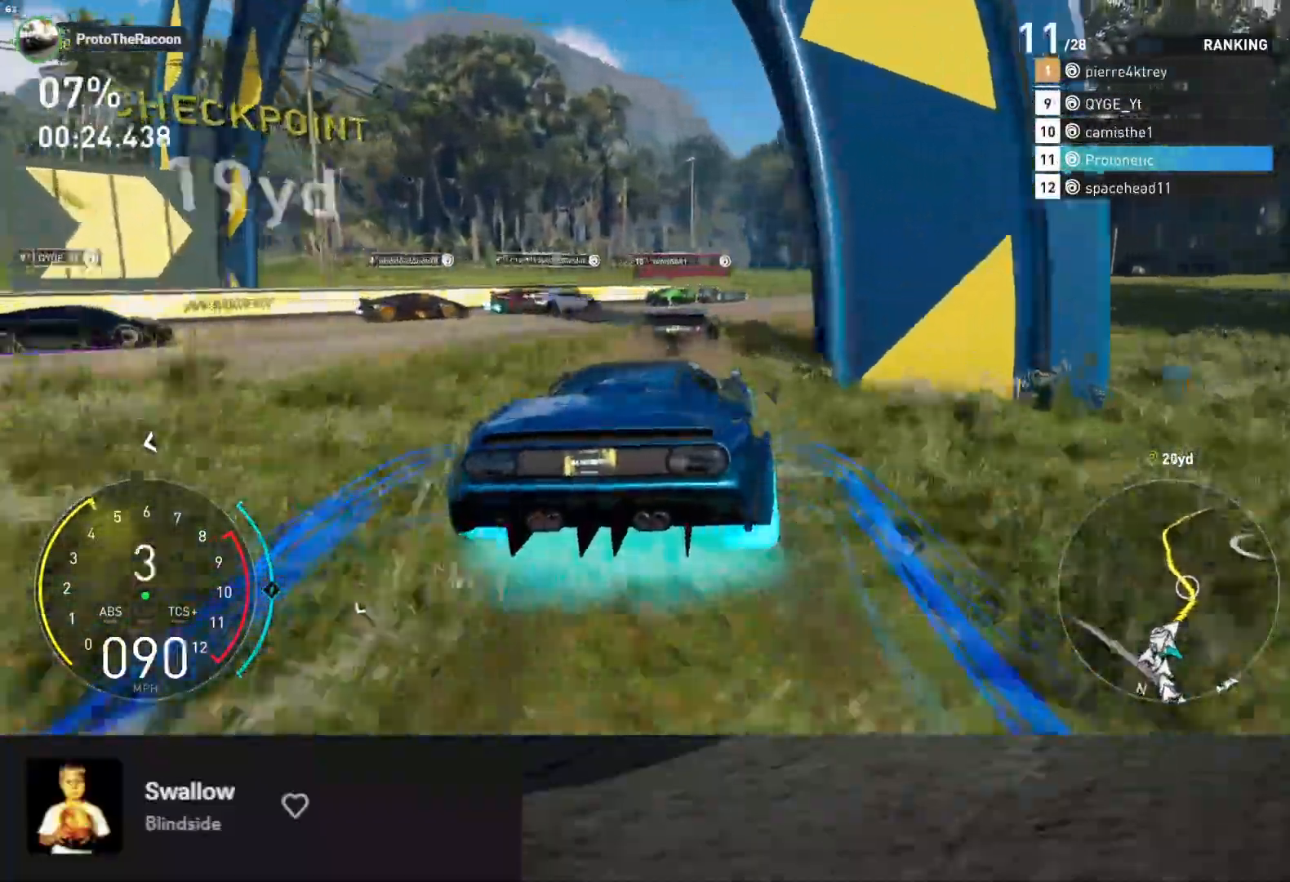
{"buttons": ["R2"], "left_stick": "right", "right_stick": "center", "events": [[133, "R2", "down"], [217, "left_stick", "center"], [233, "X", "up"], [450, "left_stick", "right"]]}
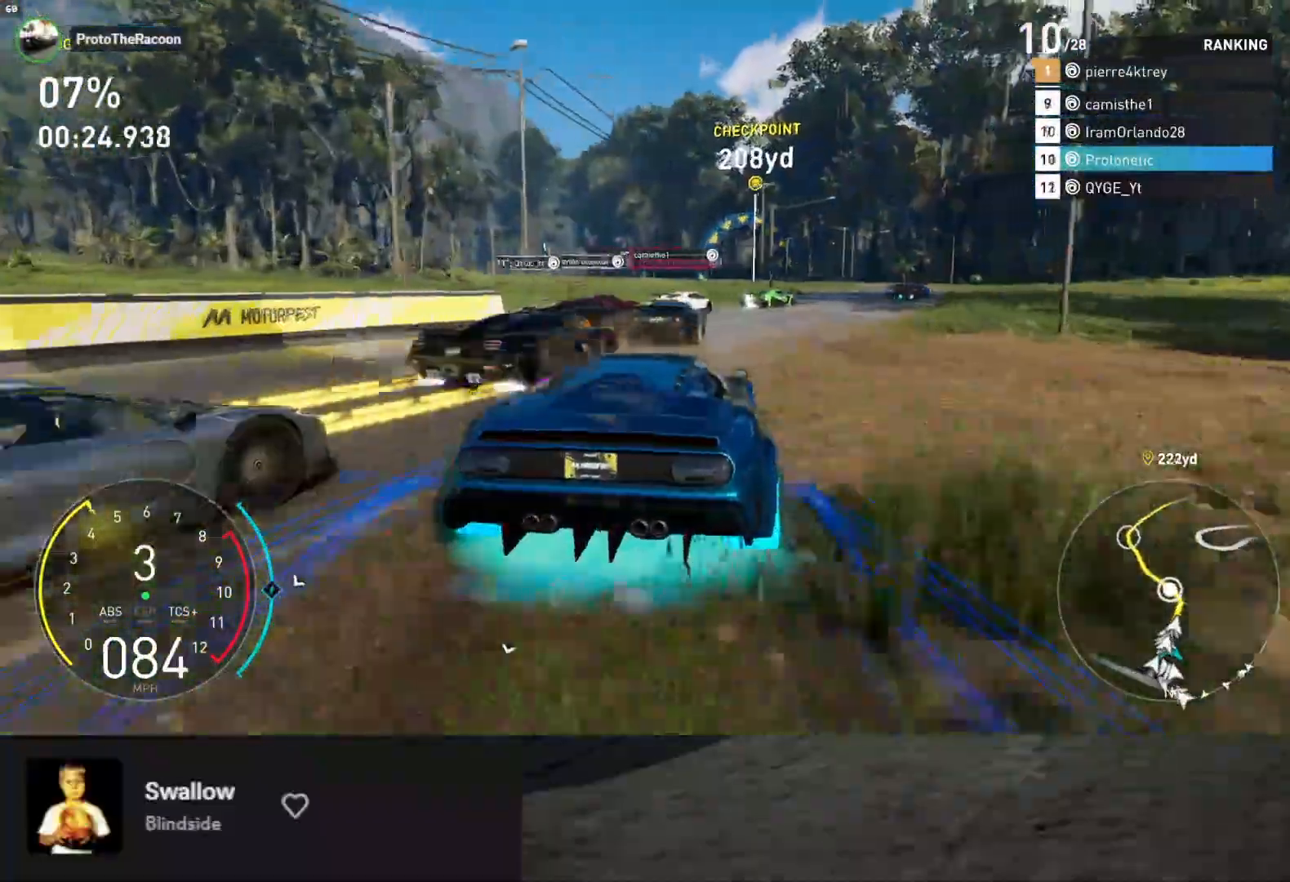
{"buttons": ["L1", "R2"], "left_stick": "center", "right_stick": "center", "events": [[267, "left_stick", "center"], [300, "L1", "down"]]}
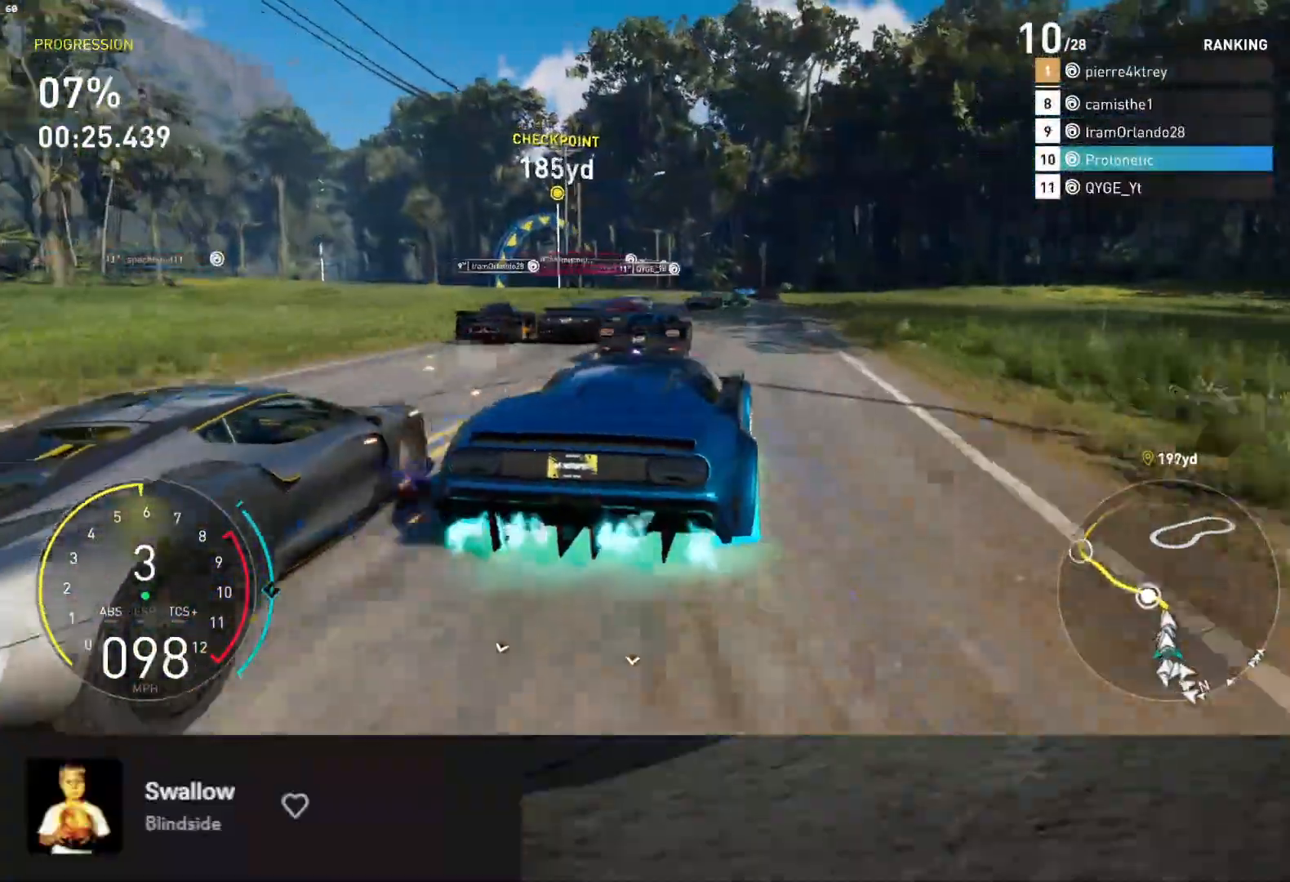
{"buttons": ["R2"], "left_stick": "down-left", "right_stick": "center", "events": [[67, "left_stick", "left"], [217, "left_stick", "center"], [283, "left_stick", "right"], [300, "L1", "up"], [433, "left_stick", "down"], [500, "left_stick", "down-left"]]}
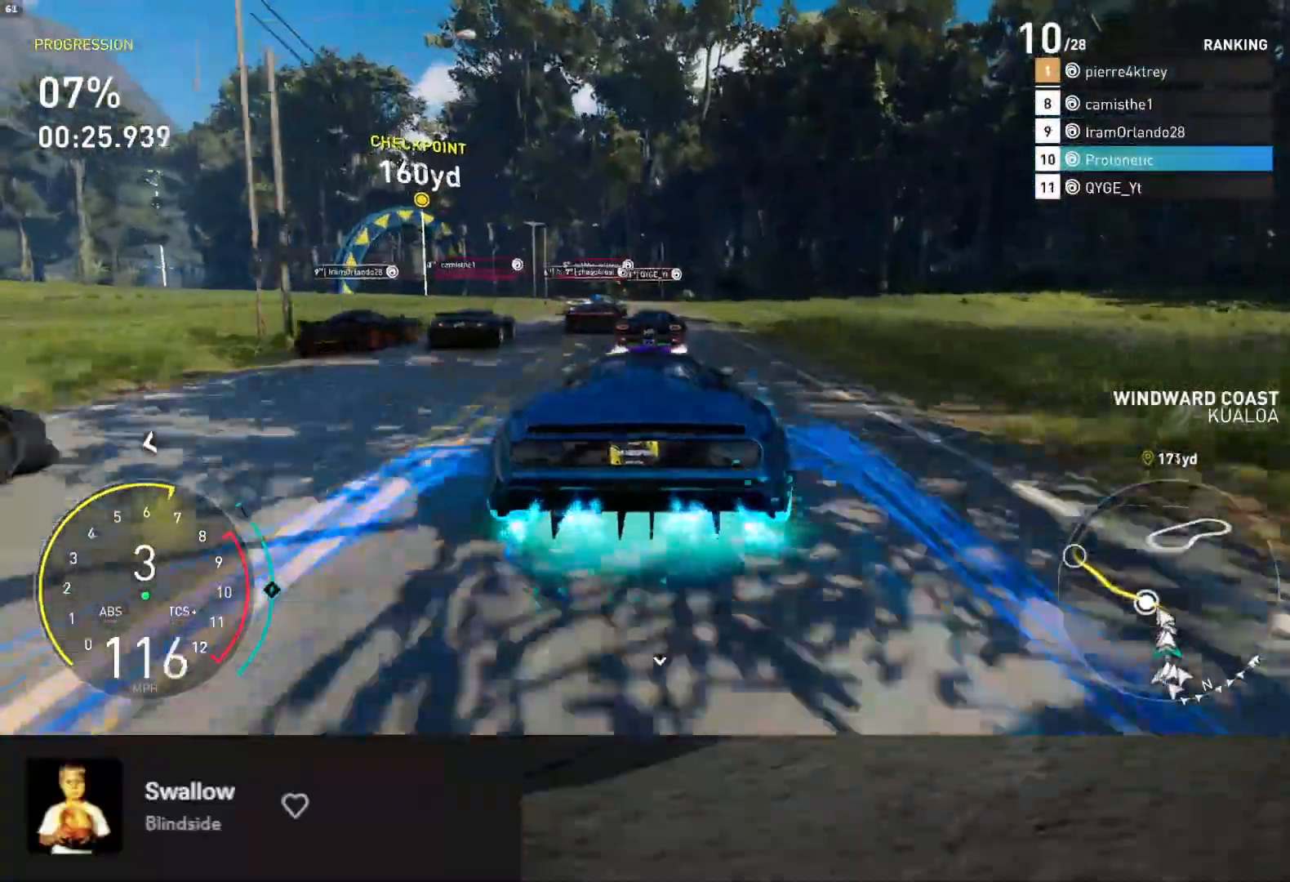
{"buttons": ["A", "R2"], "left_stick": "down-left", "right_stick": "center", "events": [[133, "left_stick", "down"], [383, "left_stick", "down-left"], [467, "A", "down"]]}
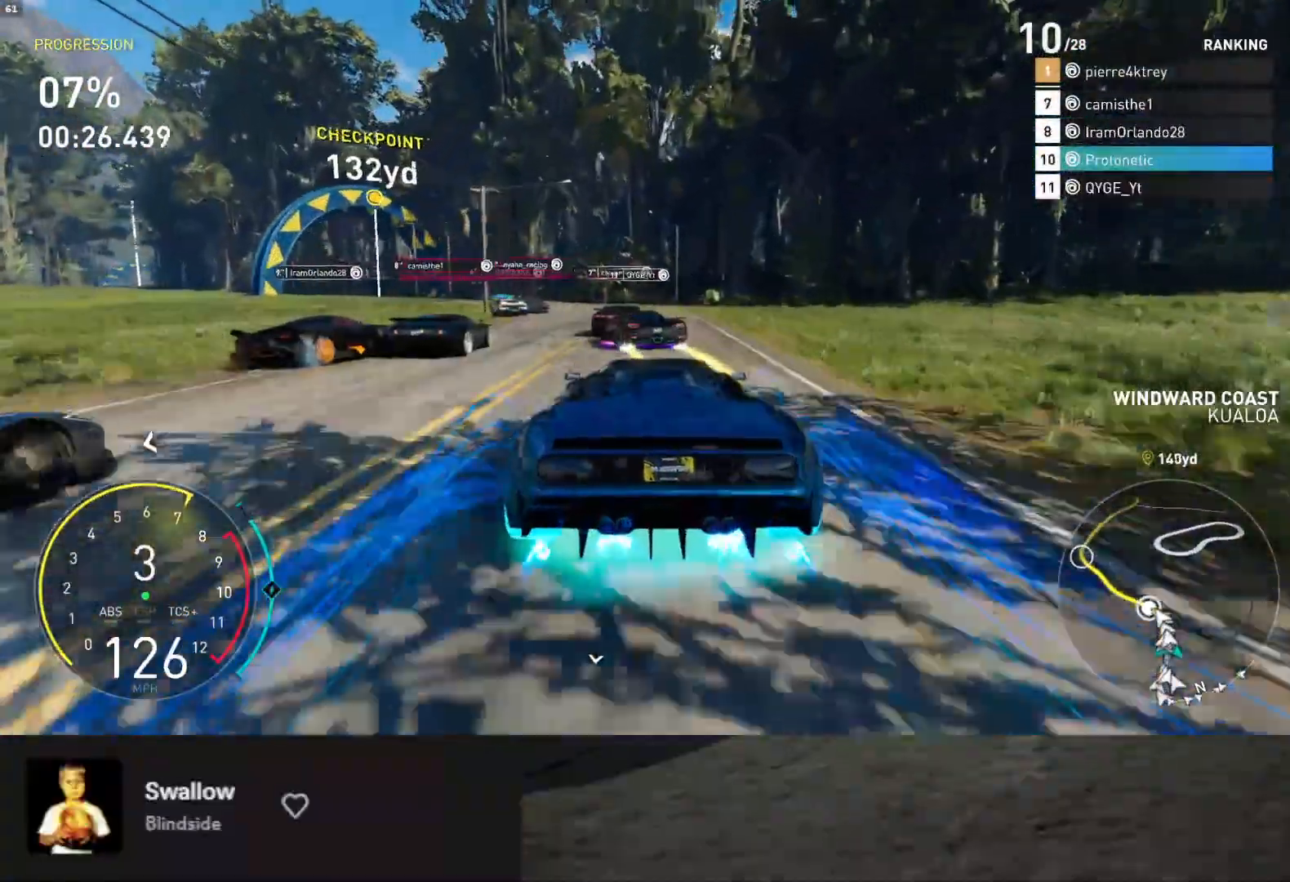
{"buttons": [], "left_stick": "down-left", "right_stick": "center", "events": [[67, "A", "up"], [117, "R2", "up"], [217, "L2", "down"], [350, "left_stick", "down"], [383, "X", "down"], [450, "left_stick", "down-left"], [467, "X", "up"], [483, "L2", "up"]]}
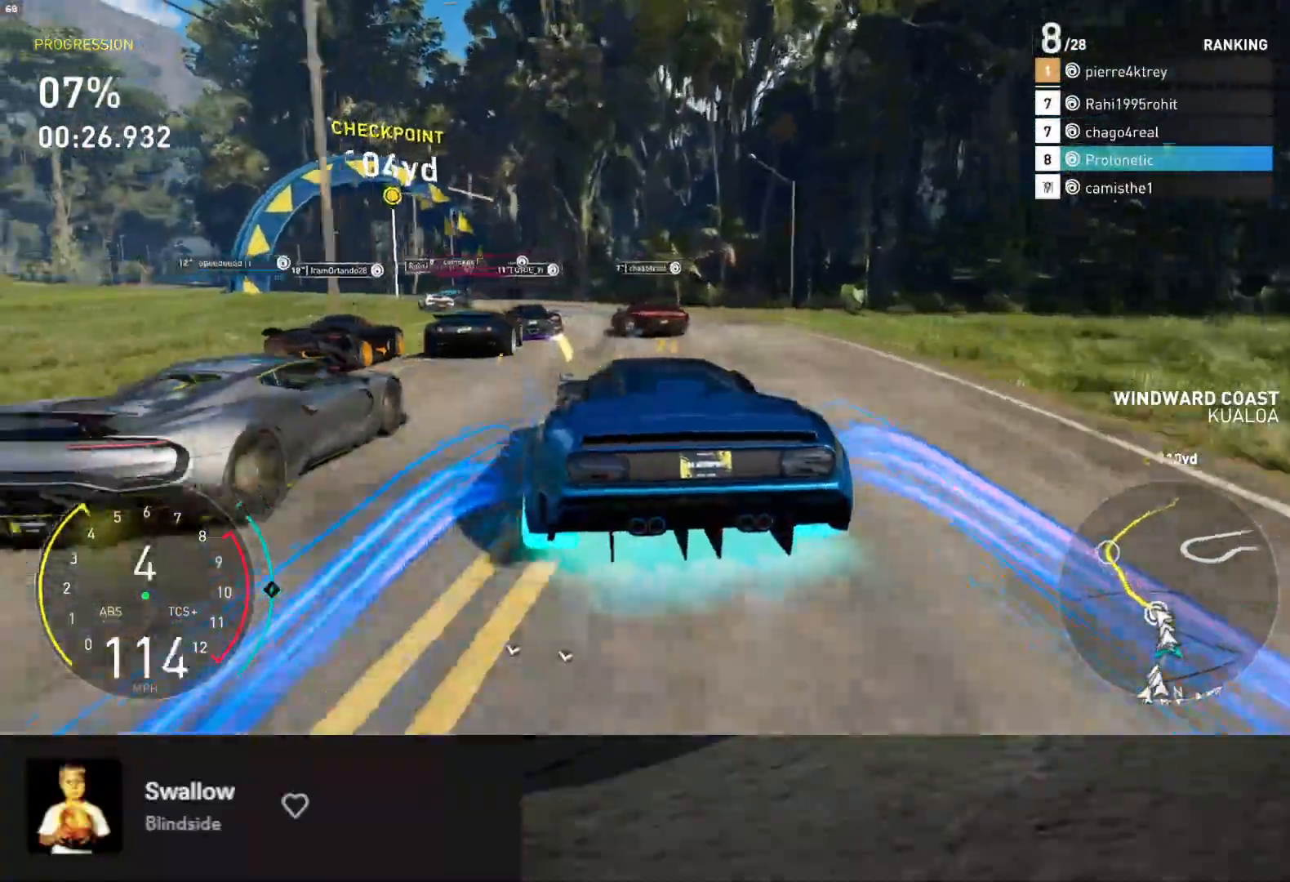
{"buttons": ["R2"], "left_stick": "down", "right_stick": "center", "events": [[50, "R2", "down"], [150, "left_stick", "down"]]}
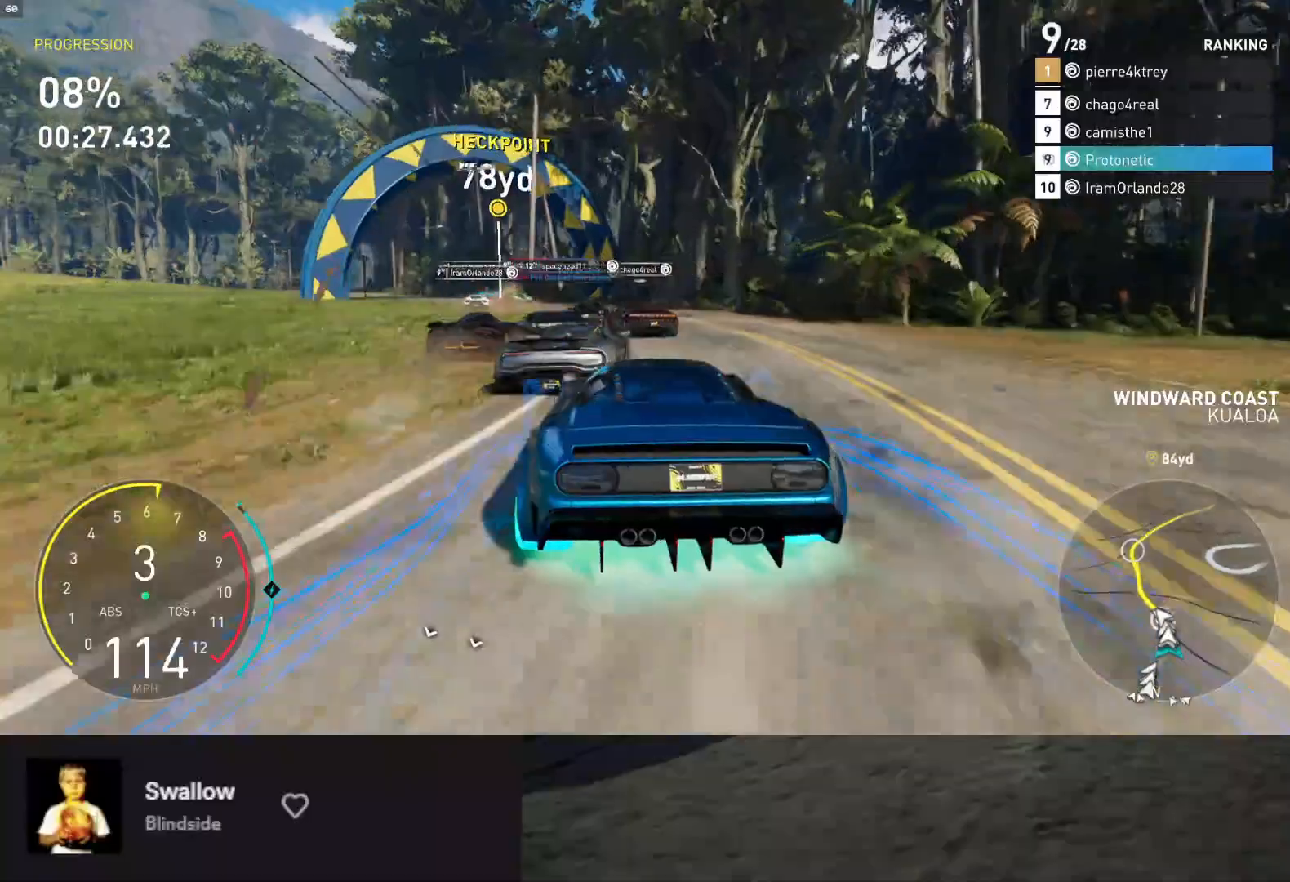
{"buttons": ["R2"], "left_stick": "down-left", "right_stick": "center", "events": [[133, "A", "down"], [133, "left_stick", "down-left"], [233, "A", "up"]]}
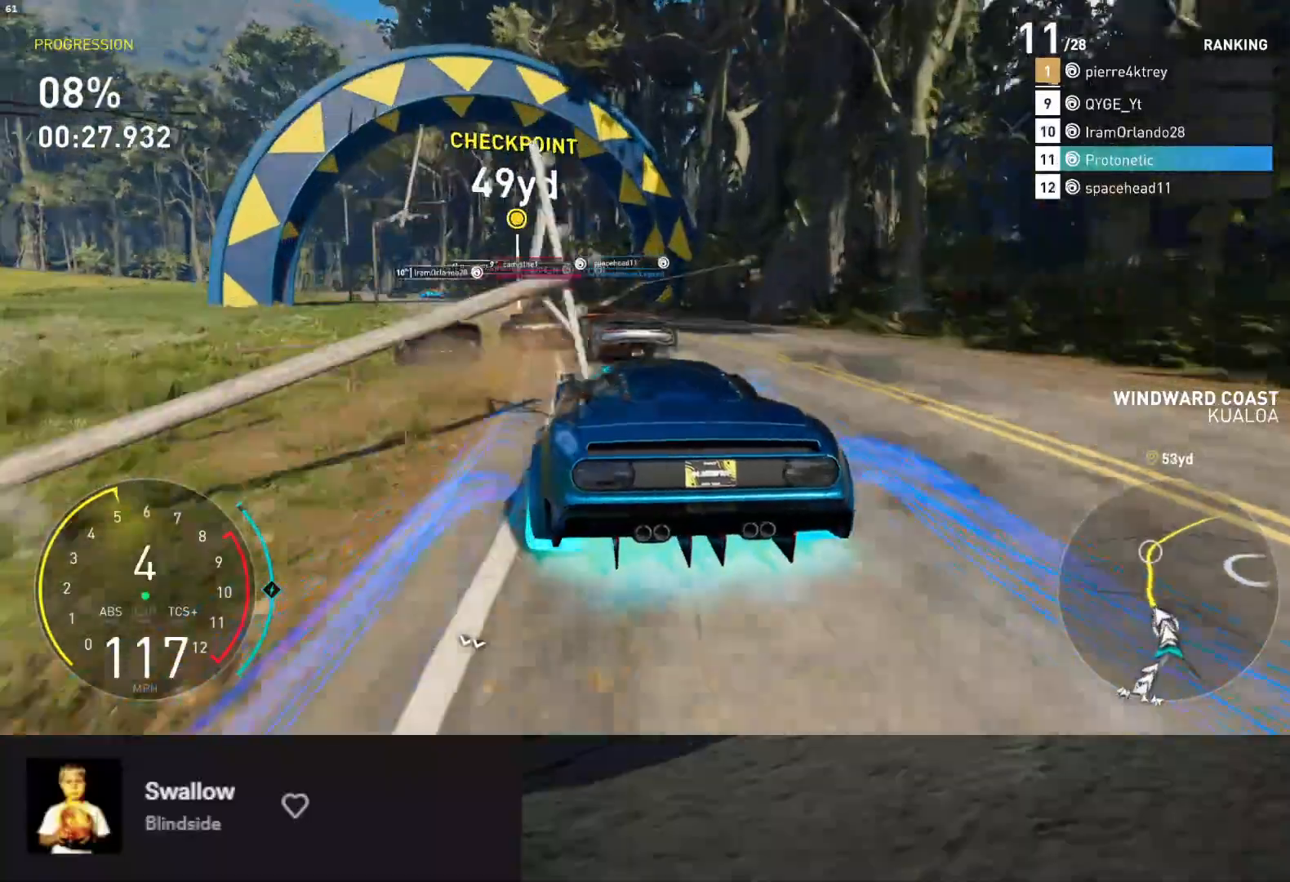
{"buttons": ["R2"], "left_stick": "down-left", "right_stick": "center", "events": [[50, "left_stick", "down"], [150, "left_stick", "down-left"]]}
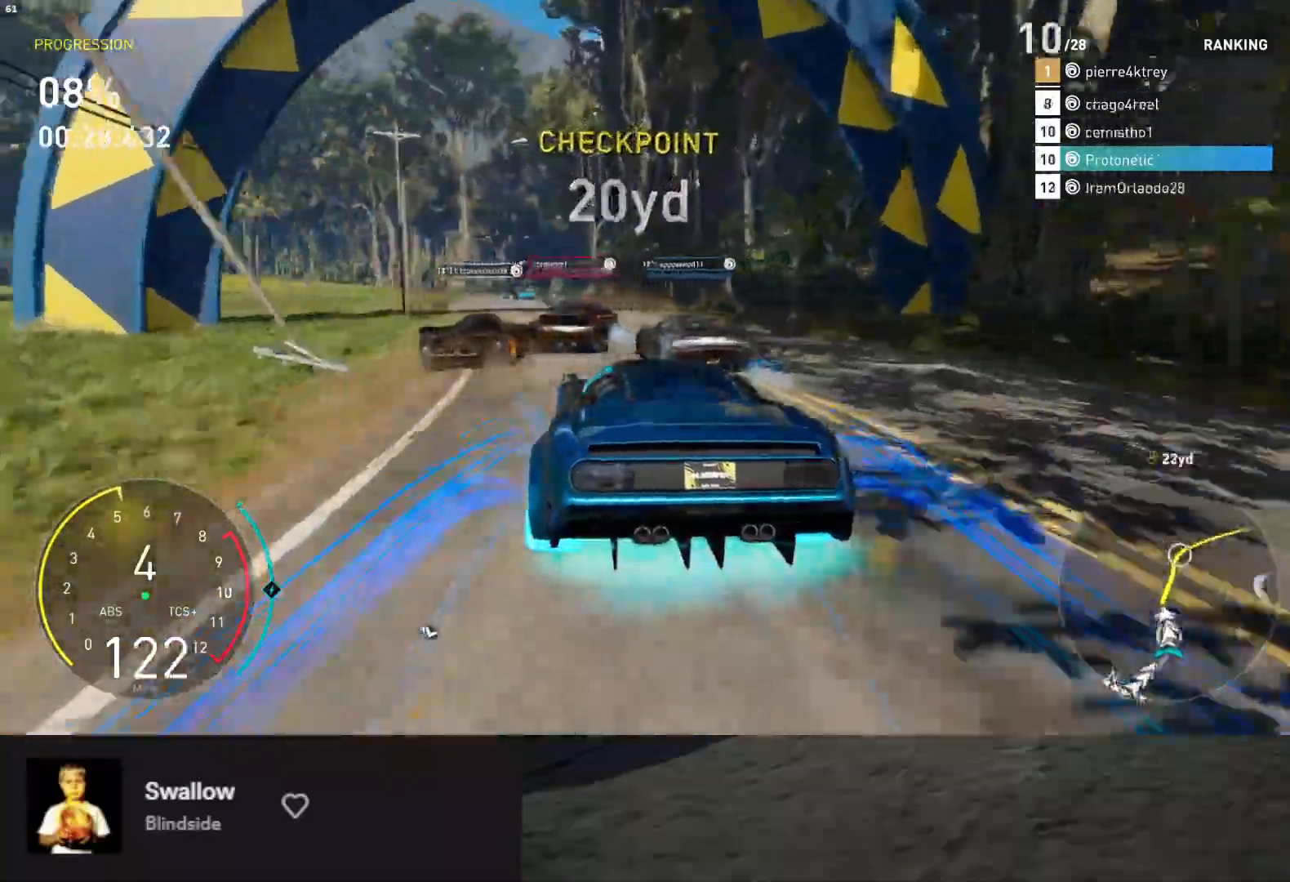
{"buttons": ["R2"], "left_stick": "down-left", "right_stick": "center", "events": [[83, "left_stick", "down"], [233, "left_stick", "down-left"]]}